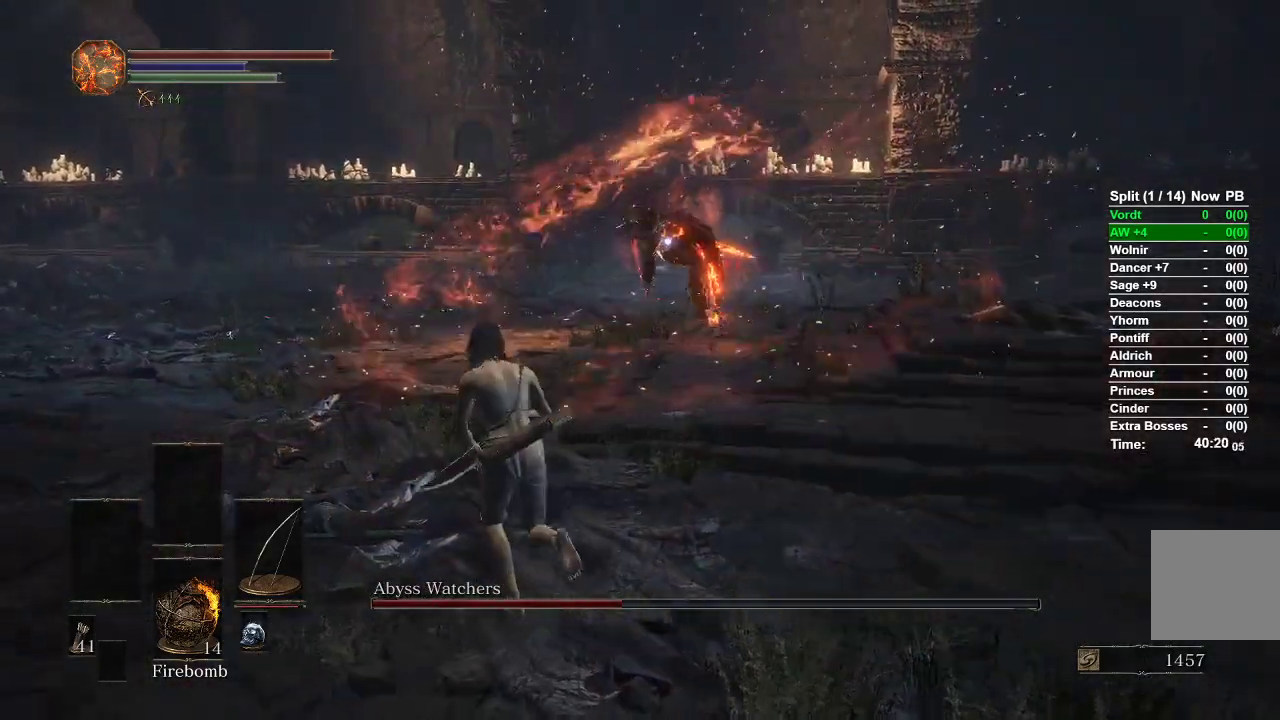
Gameplay with a controller (Xbox layout); each line is a JSON object with the inputs held at the frame after it (dt_ms = milliseconds from this image to that frame). "events" lists button and stick changes between this image and that frame as [ms after this image, input, new state], when the widget could be followed in between.
{"dt_ms": 500, "buttons": ["B"], "left_stick": "up", "right_stick": "center", "events": [[333, "left_stick", "up"]]}
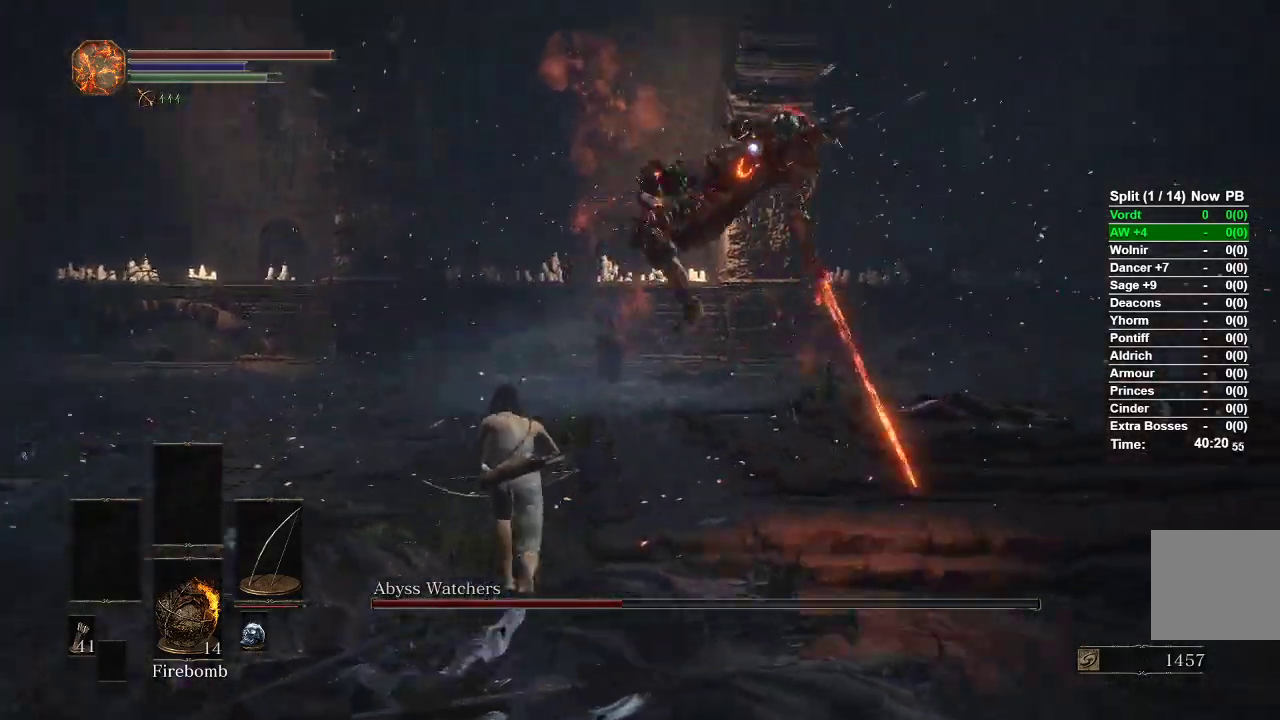
{"dt_ms": 1000, "buttons": ["R1"], "left_stick": "up", "right_stick": "center"}
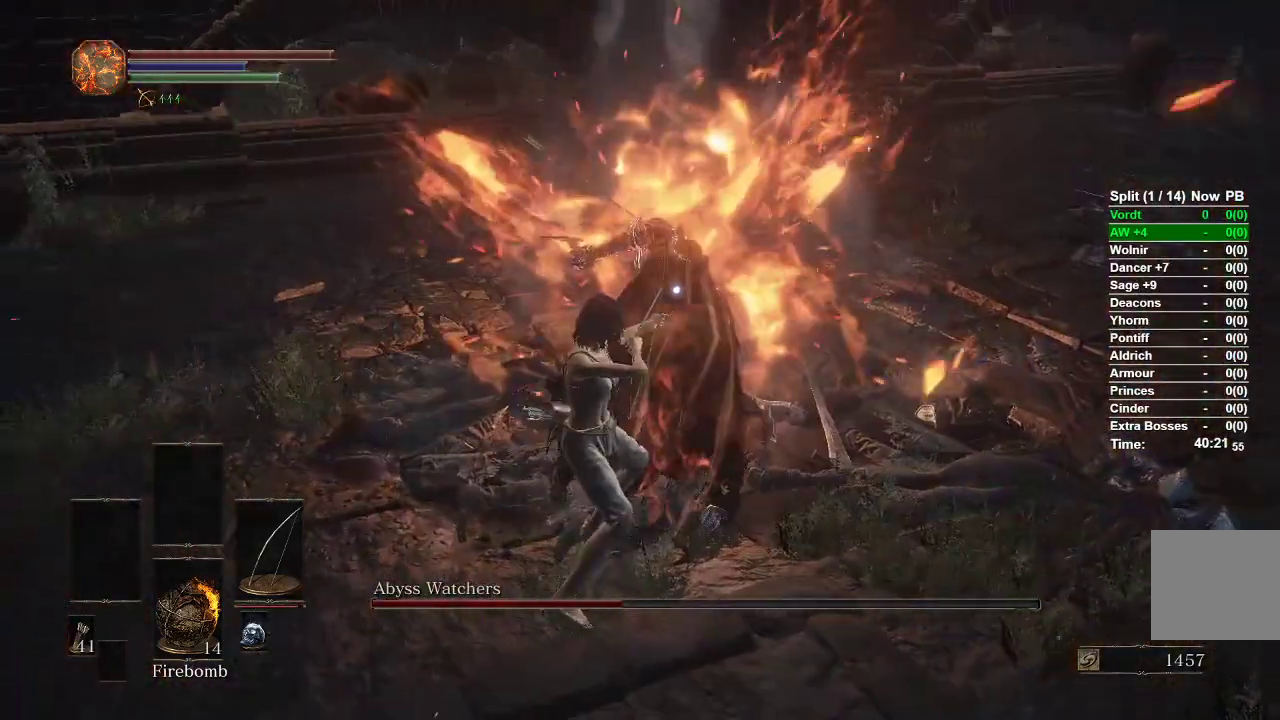
{"dt_ms": 500, "buttons": [], "left_stick": "up", "right_stick": "center", "events": [[200, "R1", "up"]]}
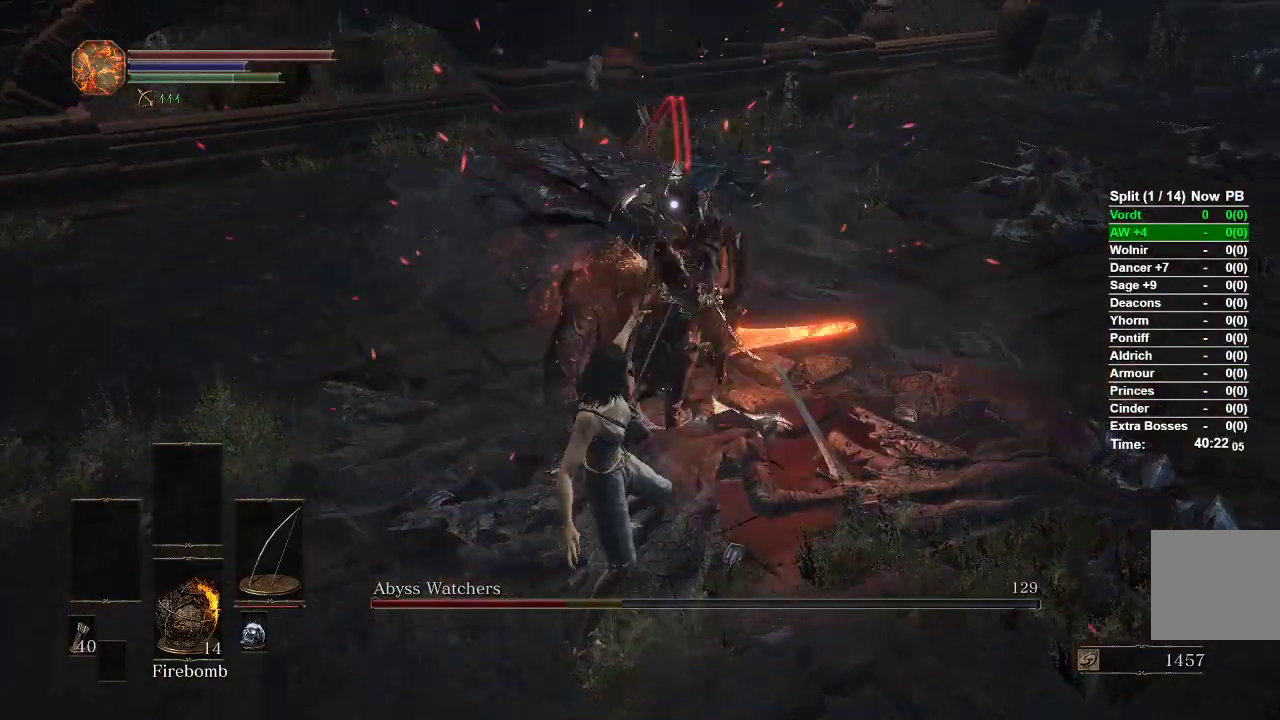
{"dt_ms": 500, "buttons": ["B"], "left_stick": "up-left", "right_stick": "center", "events": [[250, "B", "down"], [250, "left_stick", "up-left"]]}
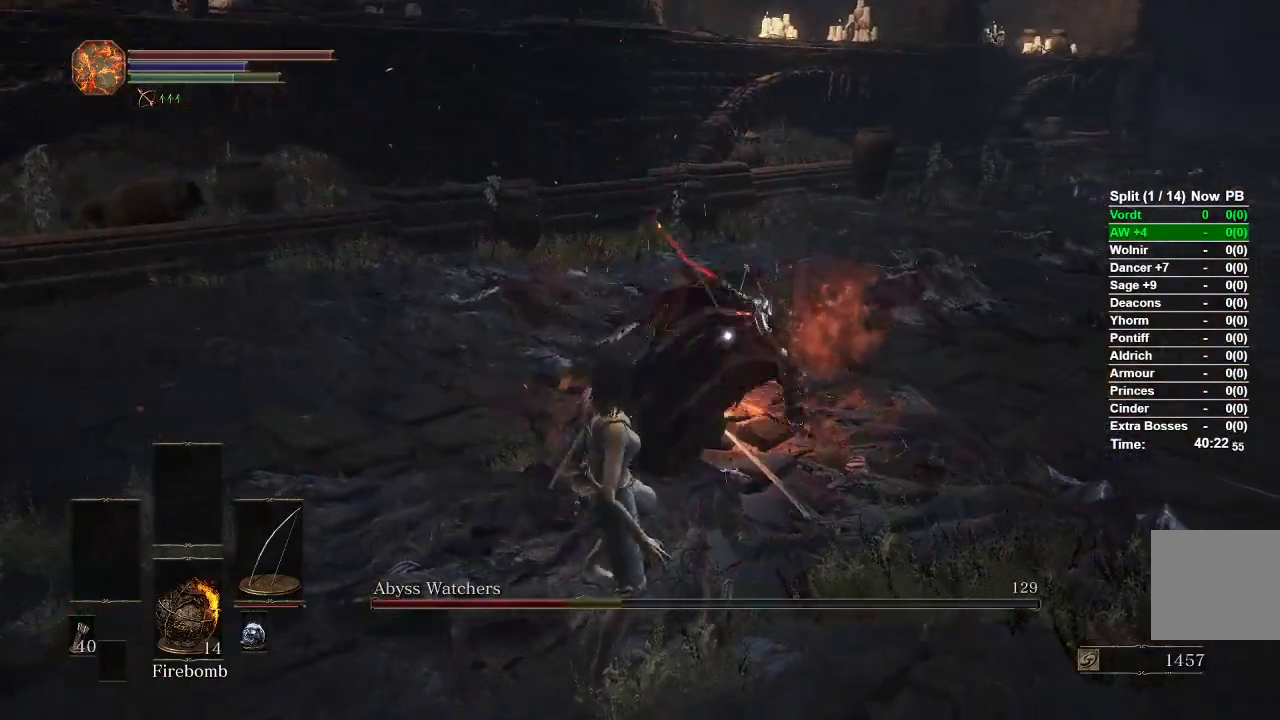
{"dt_ms": 500, "buttons": ["B"], "left_stick": "up-left", "right_stick": "center", "events": []}
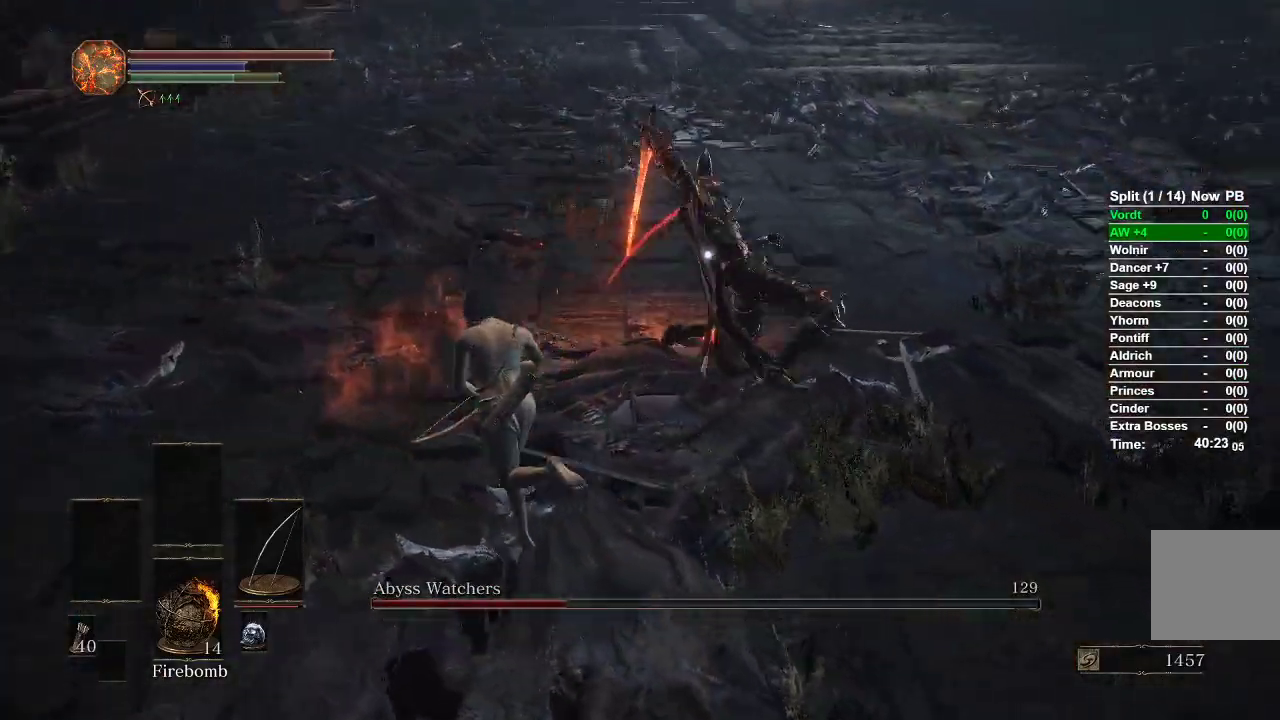
{"dt_ms": 500, "buttons": [], "left_stick": "up", "right_stick": "center", "events": [[233, "left_stick", "up"], [283, "R1", "down"], [433, "R1", "up"], [467, "B", "up"]]}
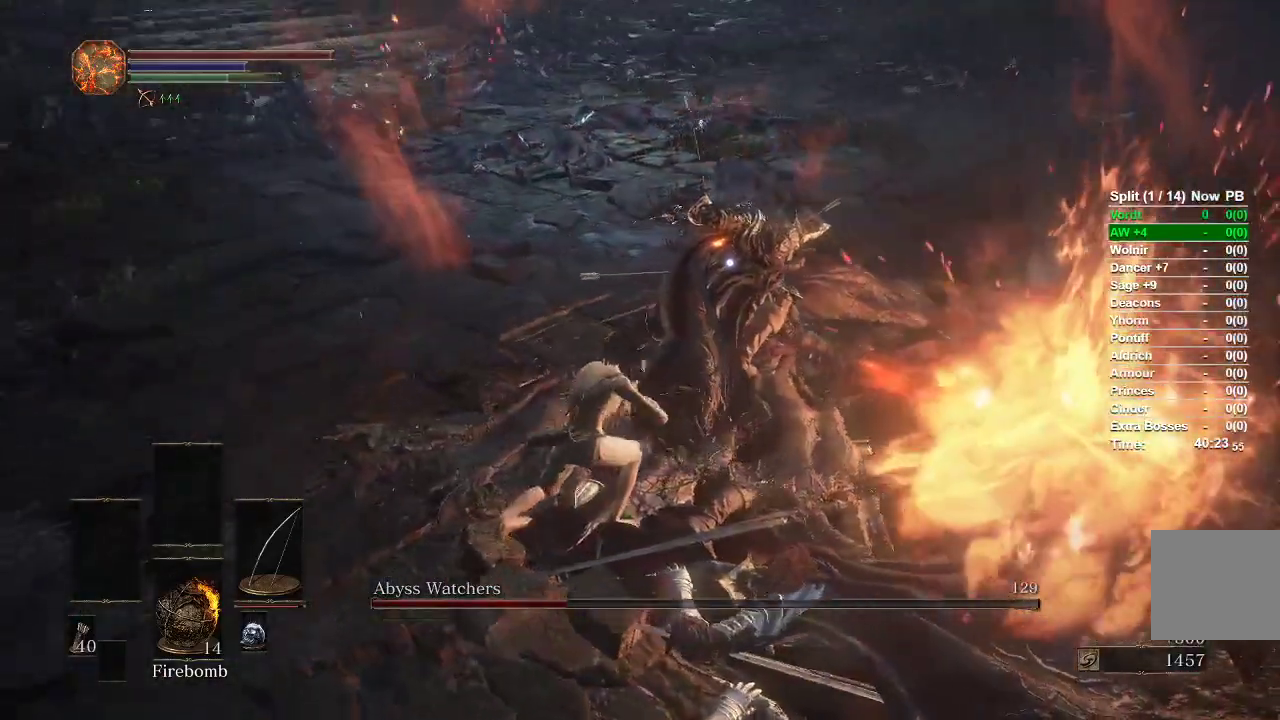
{"dt_ms": 500, "buttons": ["B"], "left_stick": "left", "right_stick": "center", "events": [[250, "left_stick", "center"], [400, "left_stick", "left"], [483, "B", "down"]]}
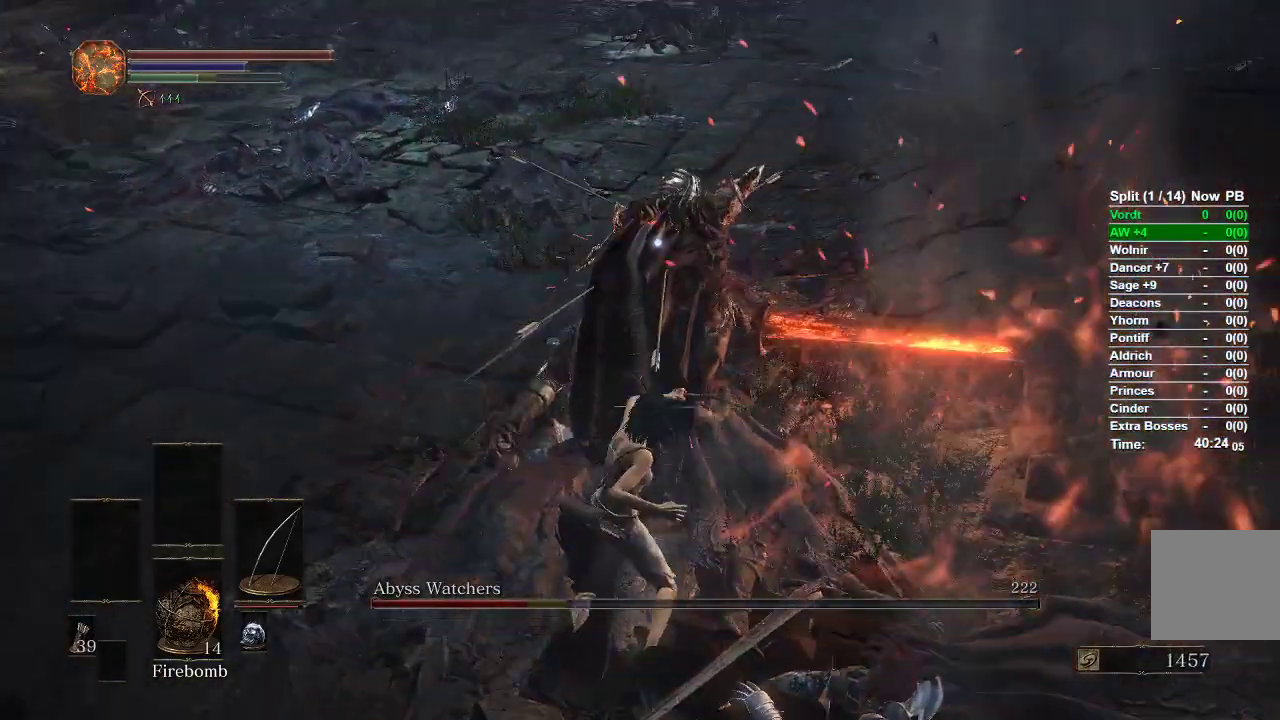
{"dt_ms": 500, "buttons": ["B"], "left_stick": "left", "right_stick": "center", "events": []}
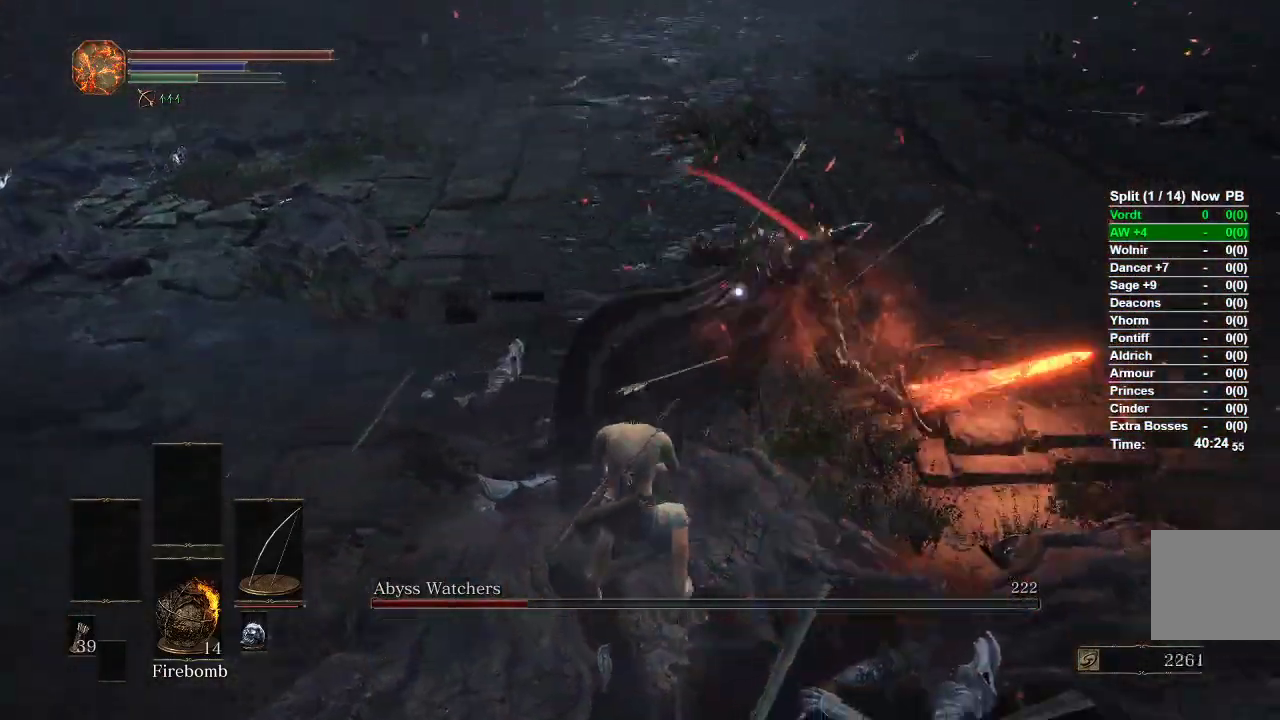
{"dt_ms": 500, "buttons": ["B"], "left_stick": "left", "right_stick": "center", "events": []}
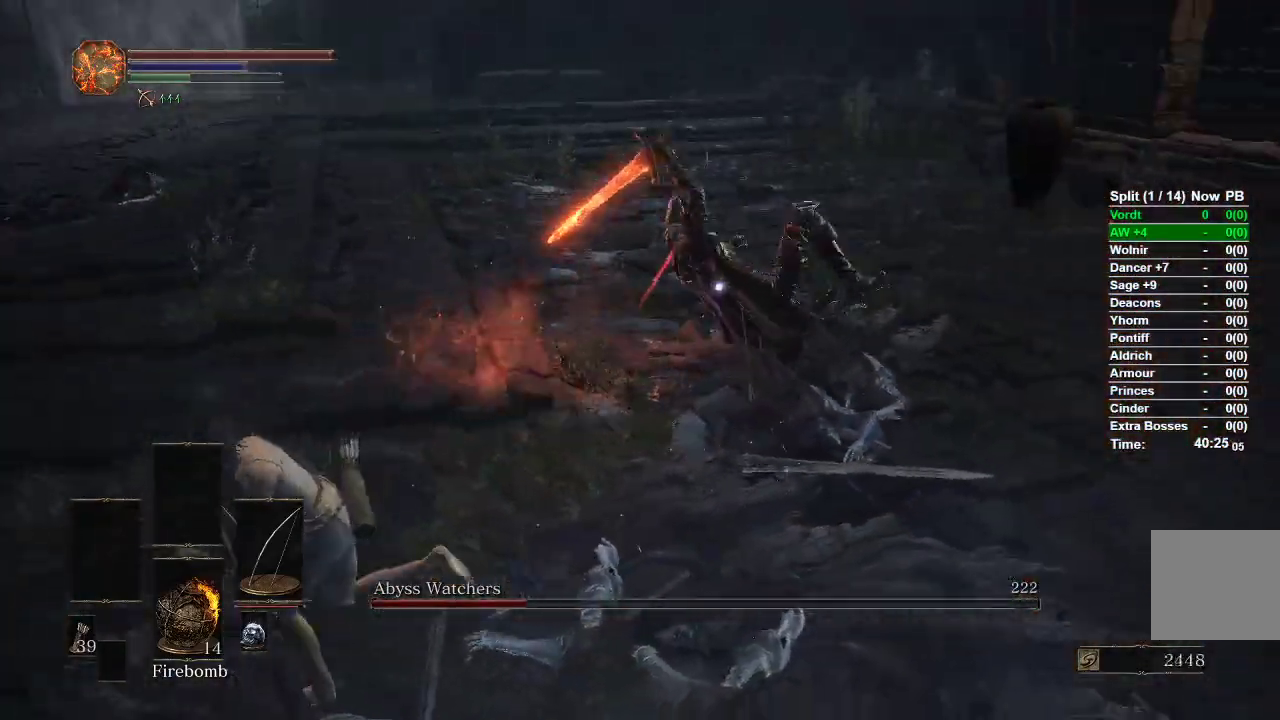
{"dt_ms": 500, "buttons": [], "left_stick": "down-left", "right_stick": "center", "events": [[17, "left_stick", "down-left"], [117, "B", "up"]]}
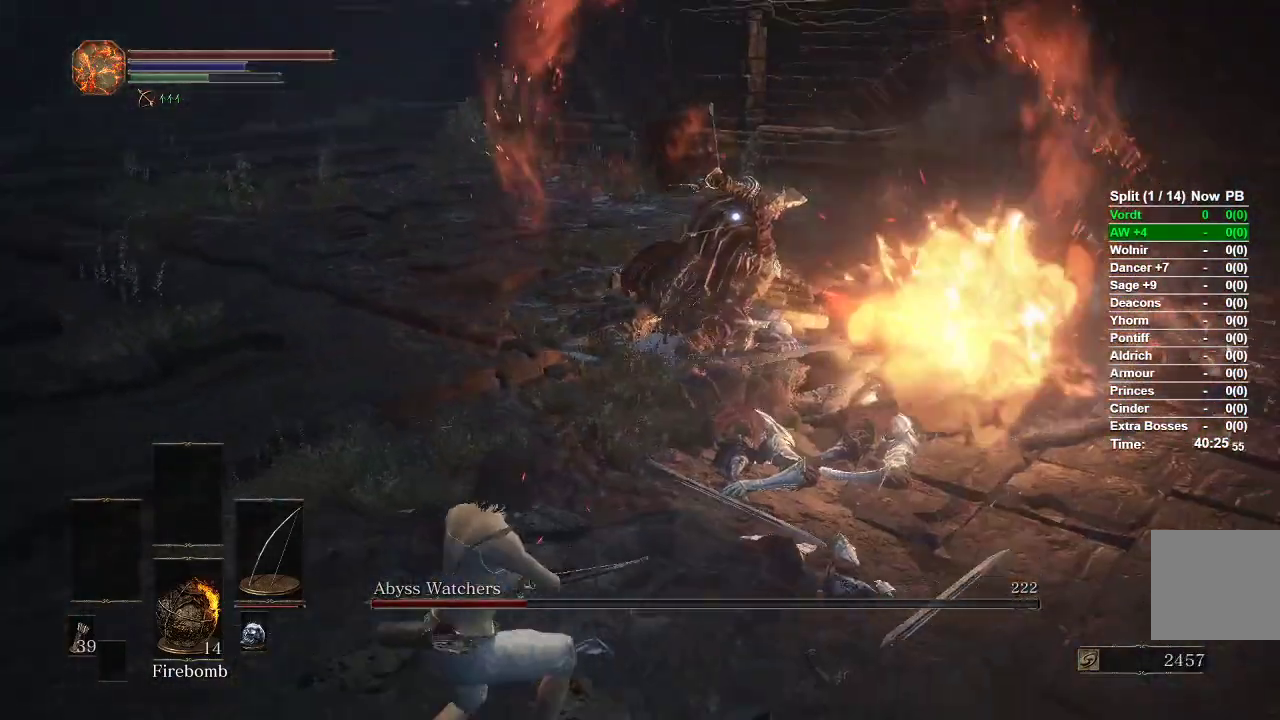
{"dt_ms": 500, "buttons": ["B"], "left_stick": "down", "right_stick": "center", "events": [[17, "left_stick", "down"], [483, "B", "down"]]}
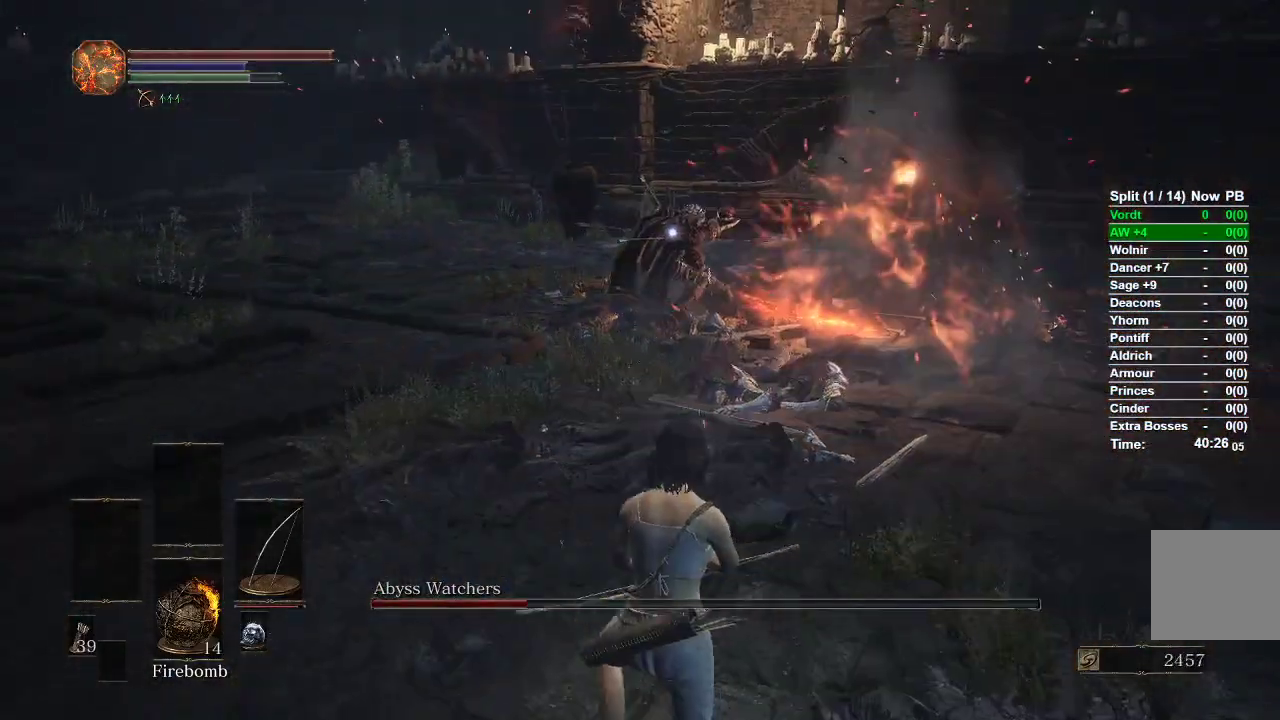
{"dt_ms": 500, "buttons": ["B"], "left_stick": "down", "right_stick": "center", "events": []}
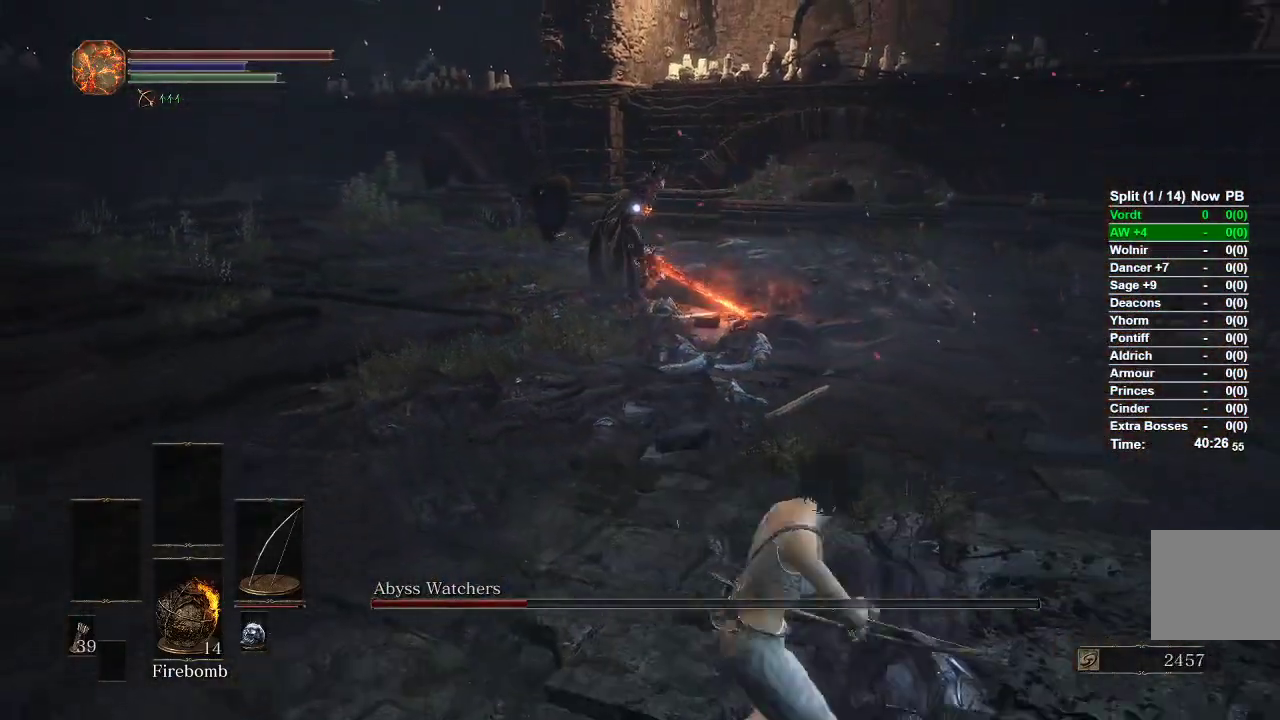
{"dt_ms": 500, "buttons": ["B"], "left_stick": "down", "right_stick": "center", "events": []}
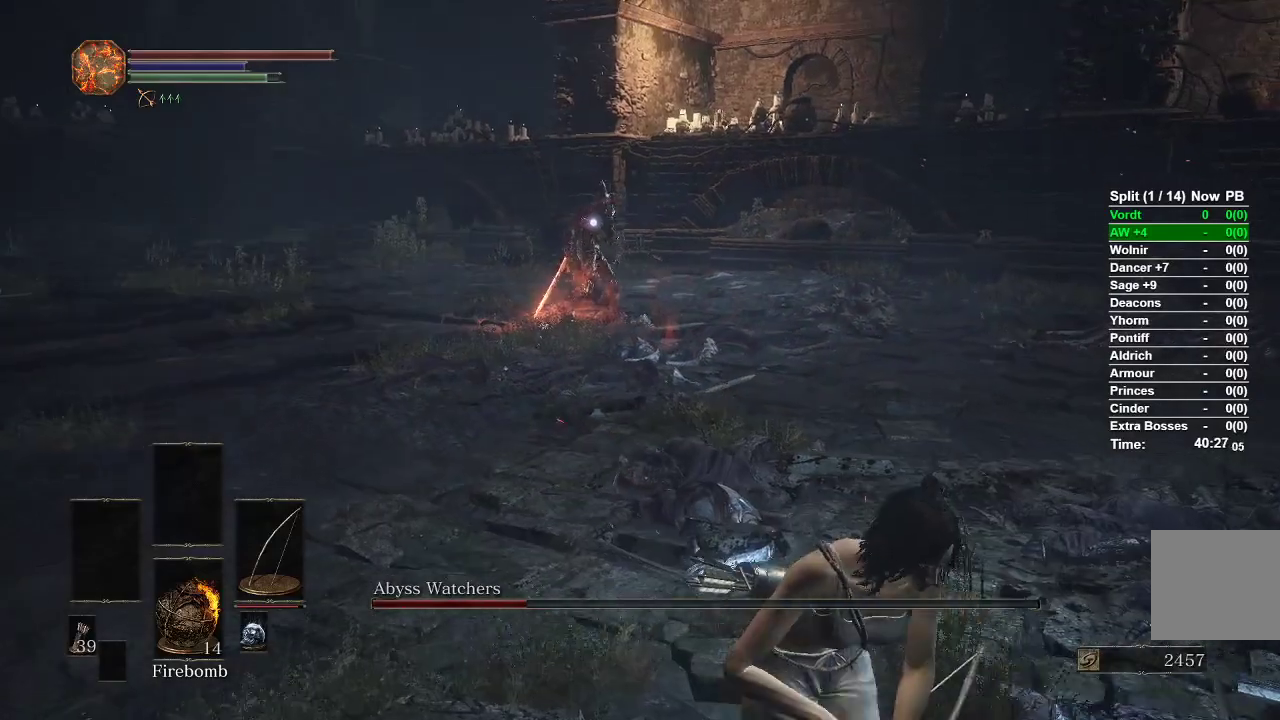
{"dt_ms": 500, "buttons": ["B"], "left_stick": "down", "right_stick": "center"}
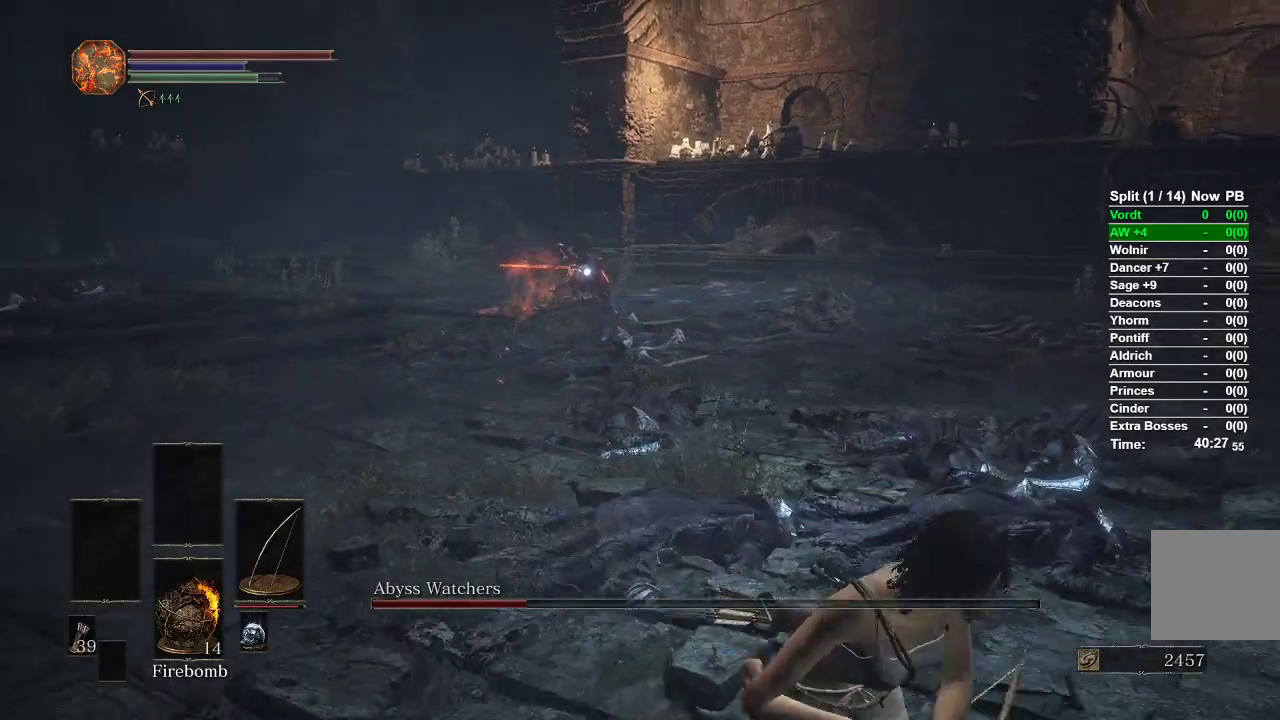
{"dt_ms": 500, "buttons": ["B"], "left_stick": "down", "right_stick": "center", "events": []}
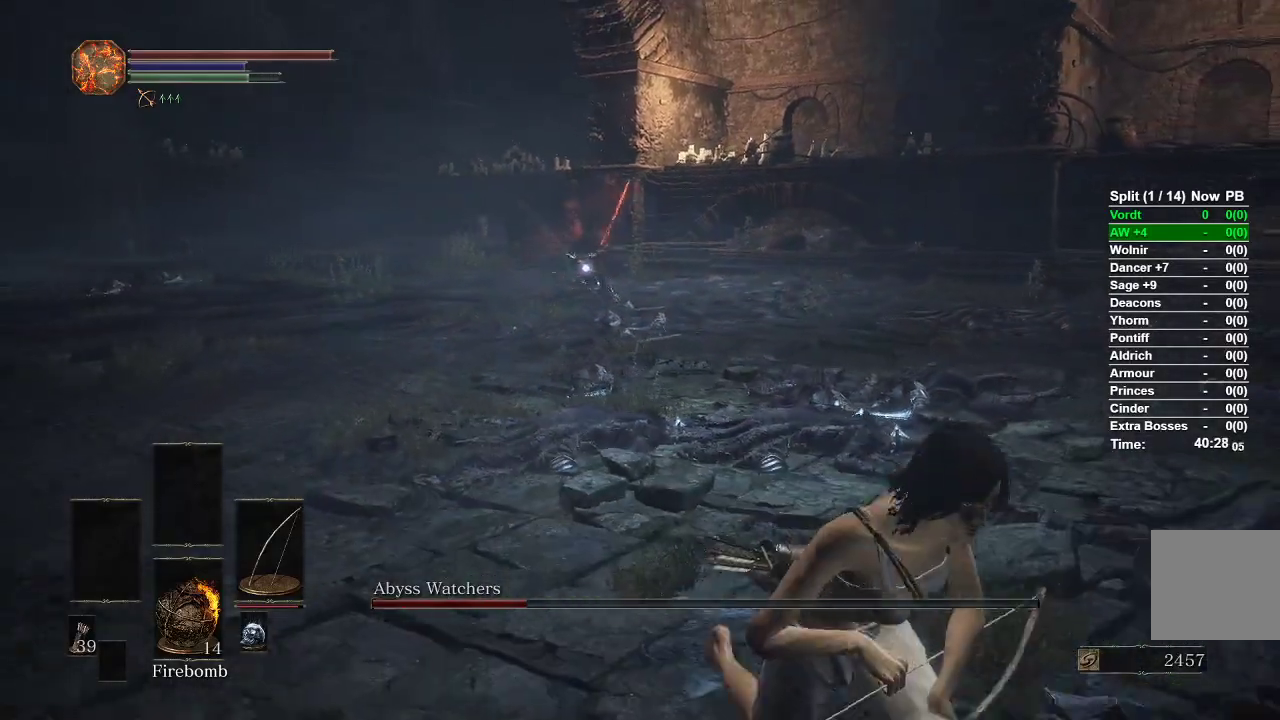
{"dt_ms": 500, "buttons": ["B"], "left_stick": "down", "right_stick": "center", "events": []}
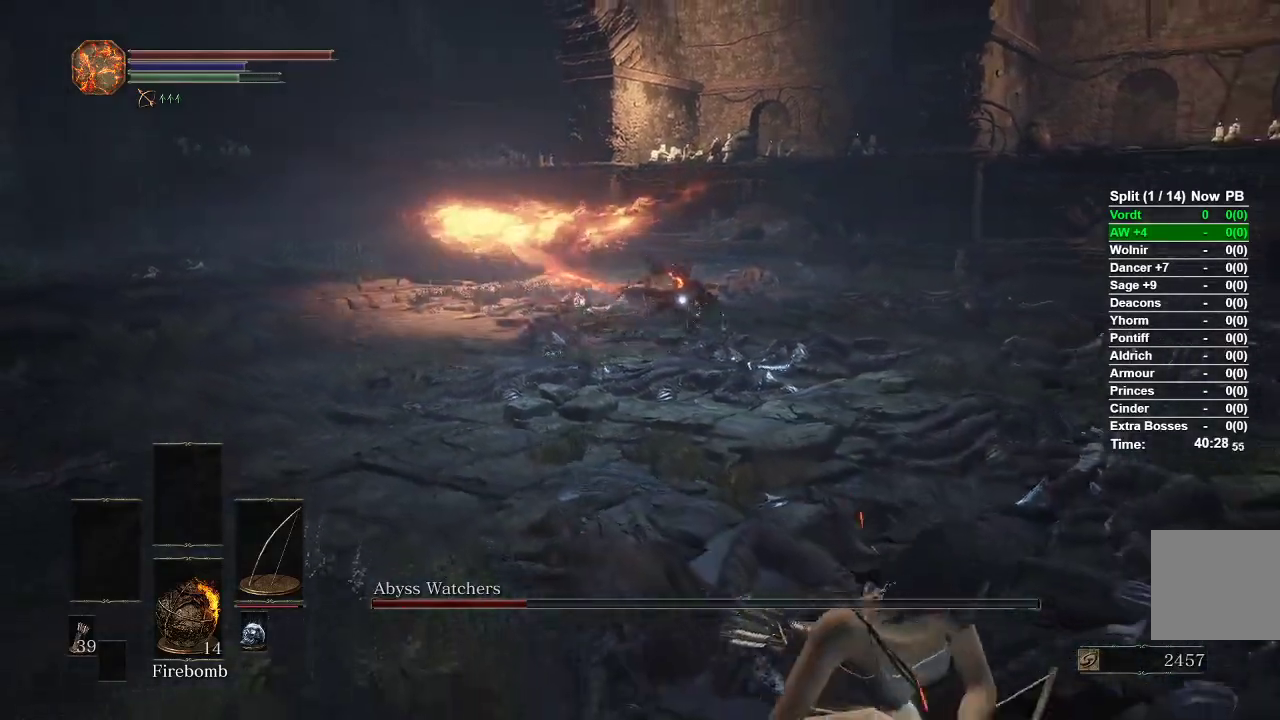
{"dt_ms": 500, "buttons": ["B"], "left_stick": "down-right", "right_stick": "center", "events": [[500, "left_stick", "down-right"]]}
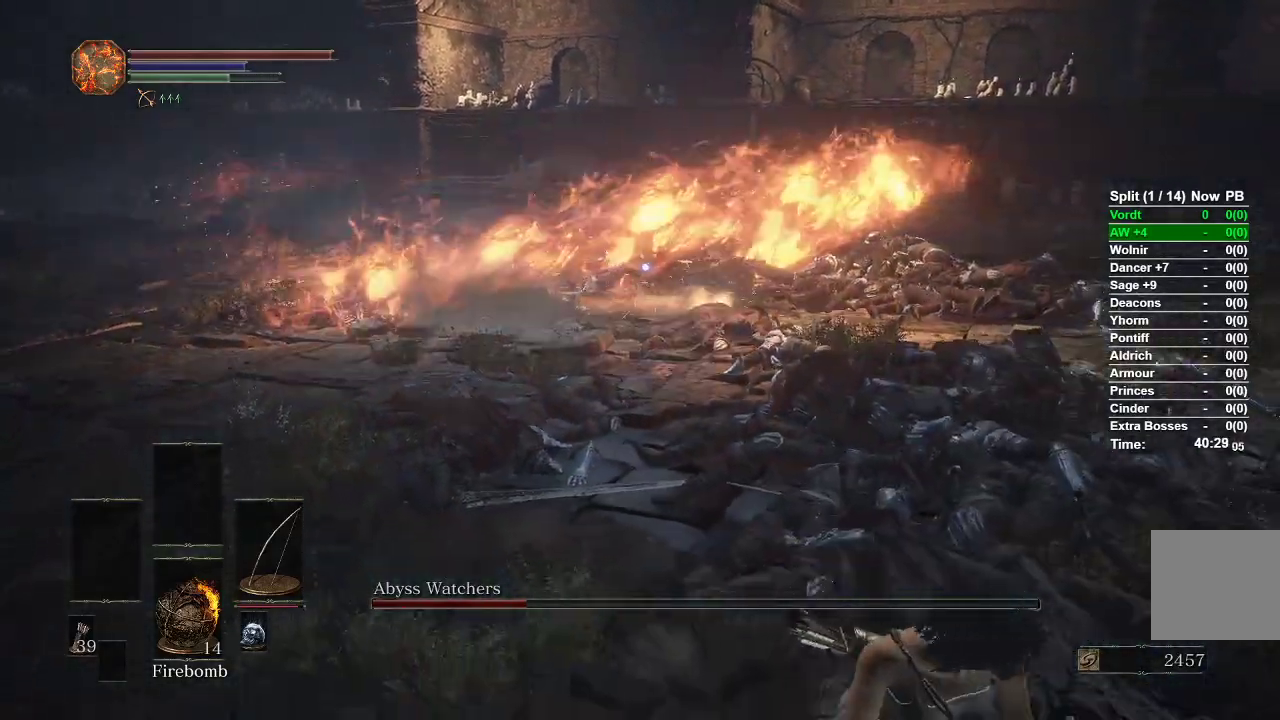
{"dt_ms": 500, "buttons": [], "left_stick": "down-right", "right_stick": "center", "events": [[67, "B", "up"]]}
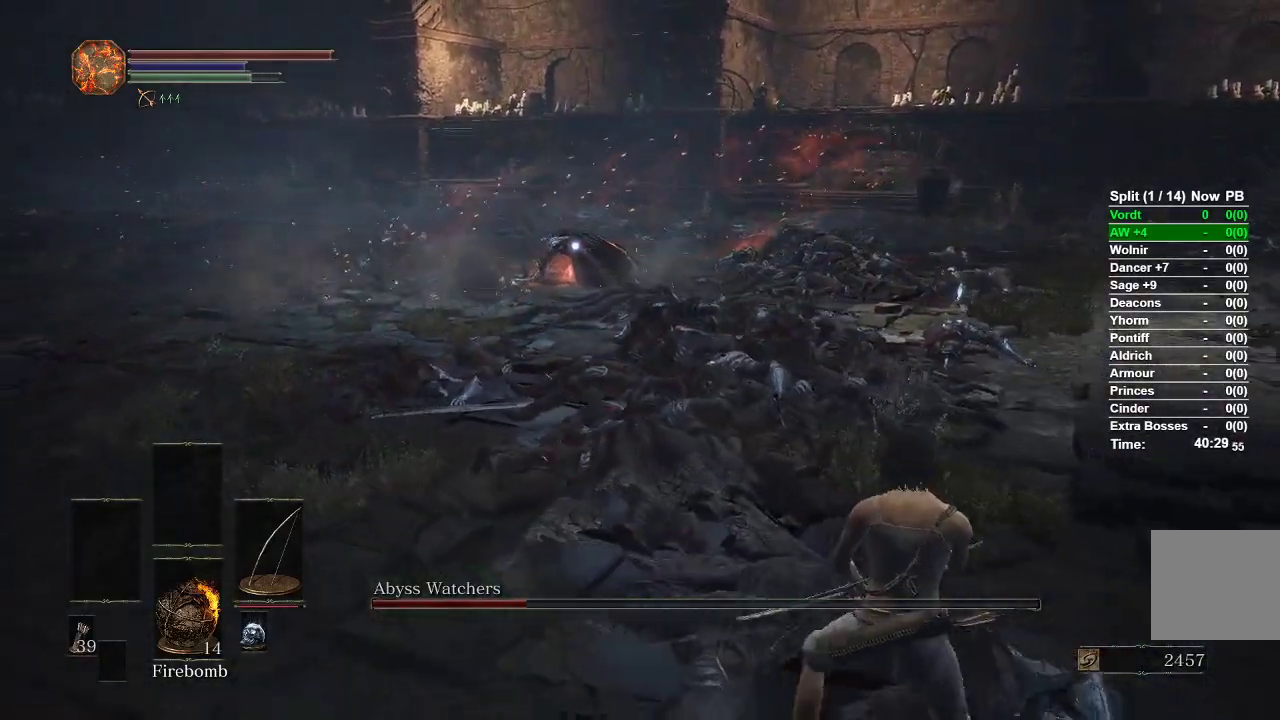
{"dt_ms": 500, "buttons": ["R1"], "left_stick": "down-right", "right_stick": "center", "events": [[317, "R1", "down"]]}
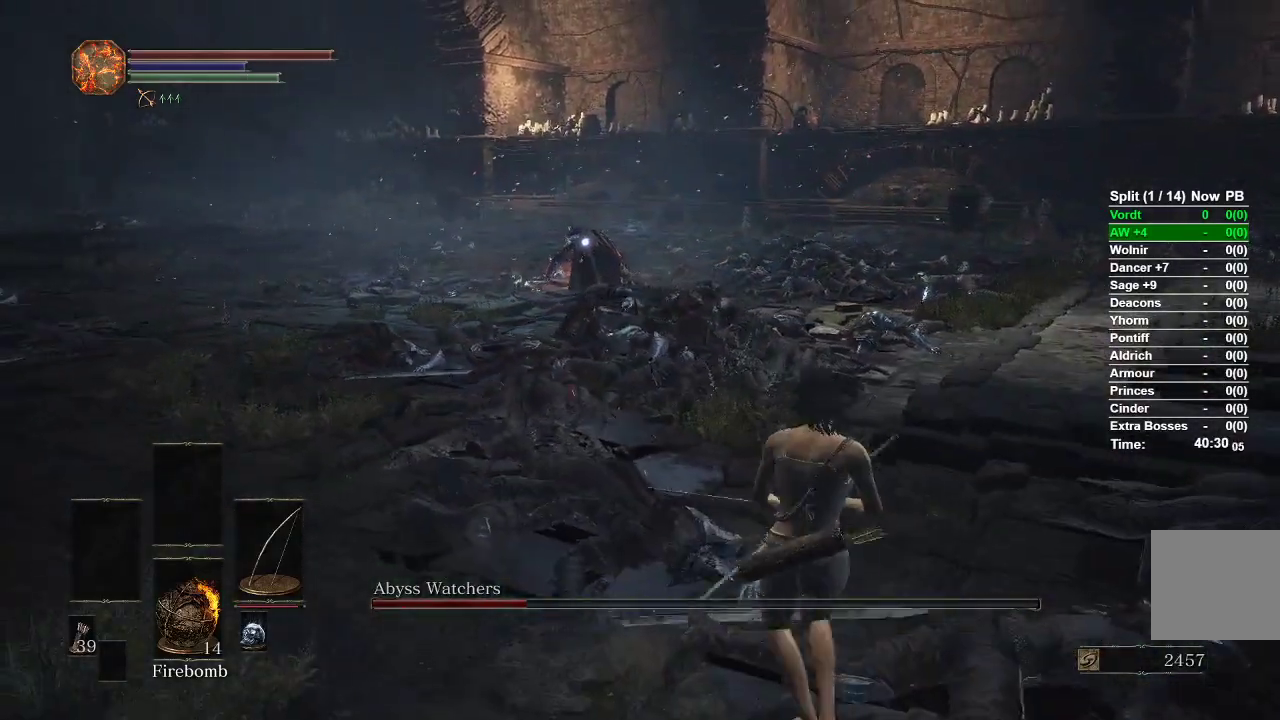
{"dt_ms": 500, "buttons": ["R1"], "left_stick": "down", "right_stick": "center", "events": [[317, "left_stick", "down"]]}
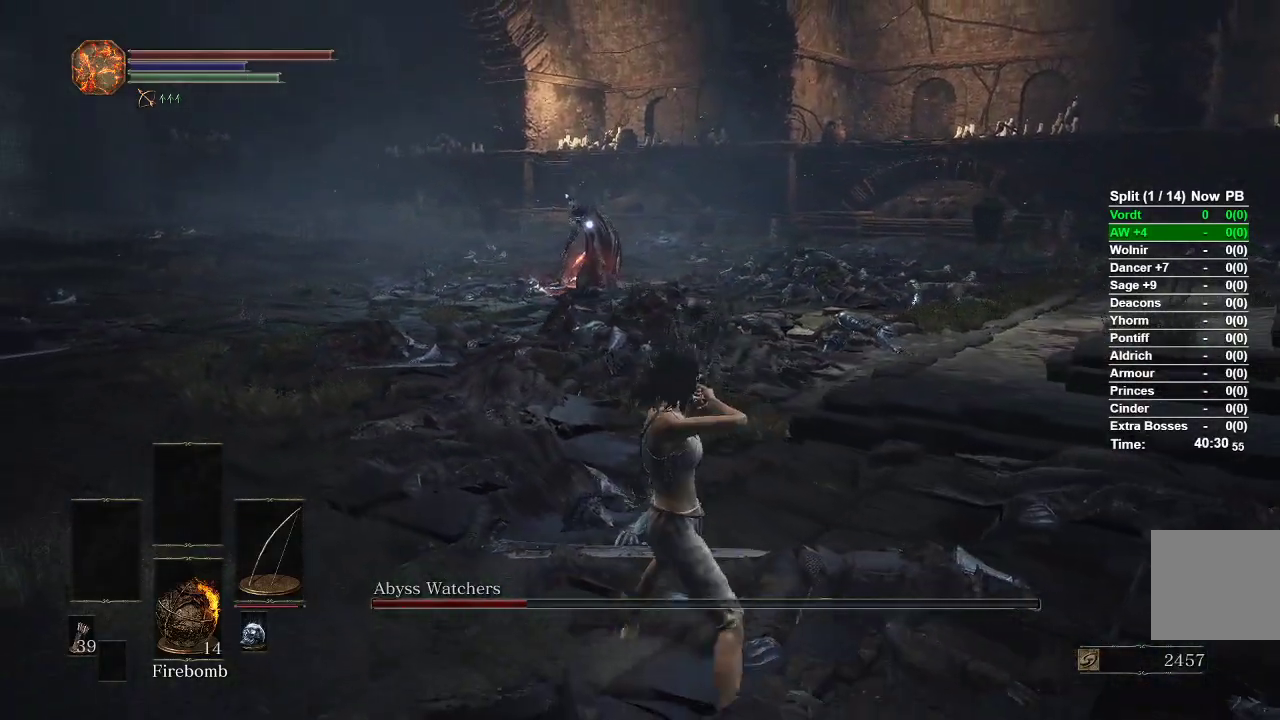
{"dt_ms": 500, "buttons": ["R1"], "left_stick": "center", "right_stick": "center", "events": [[483, "left_stick", "center"]]}
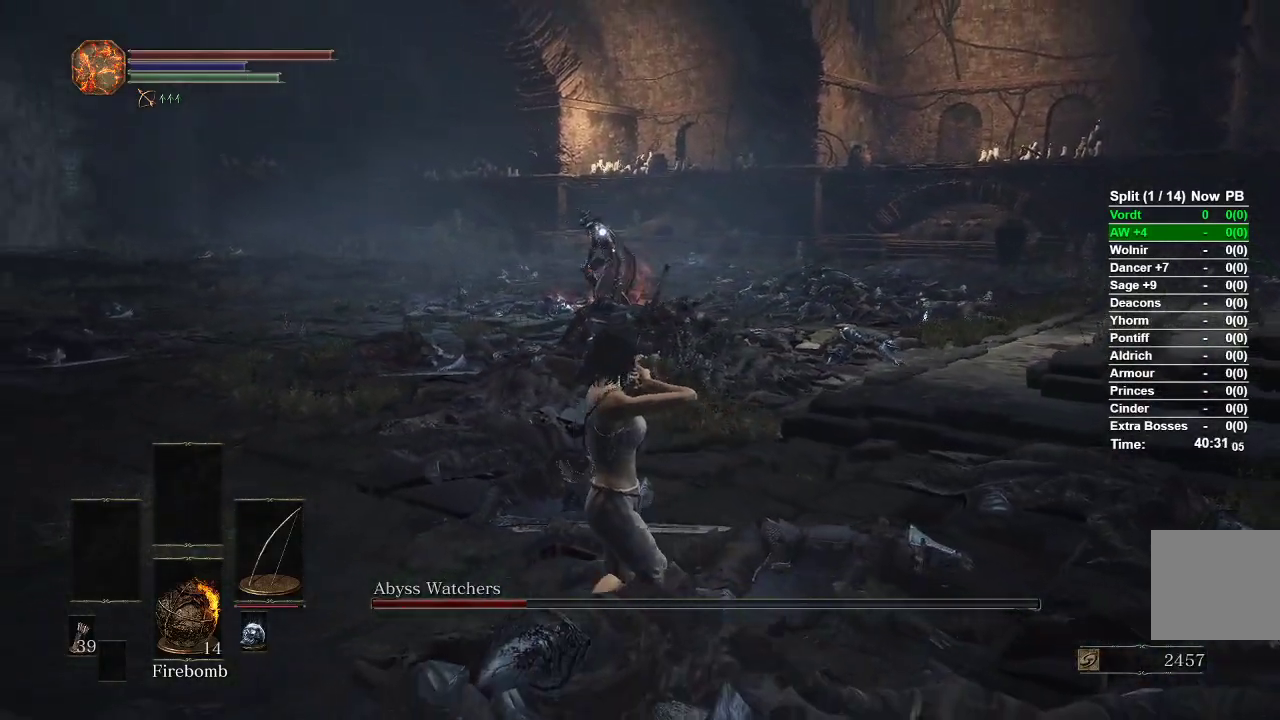
{"dt_ms": 500, "buttons": [], "left_stick": "center", "right_stick": "center", "events": [[400, "R1", "up"]]}
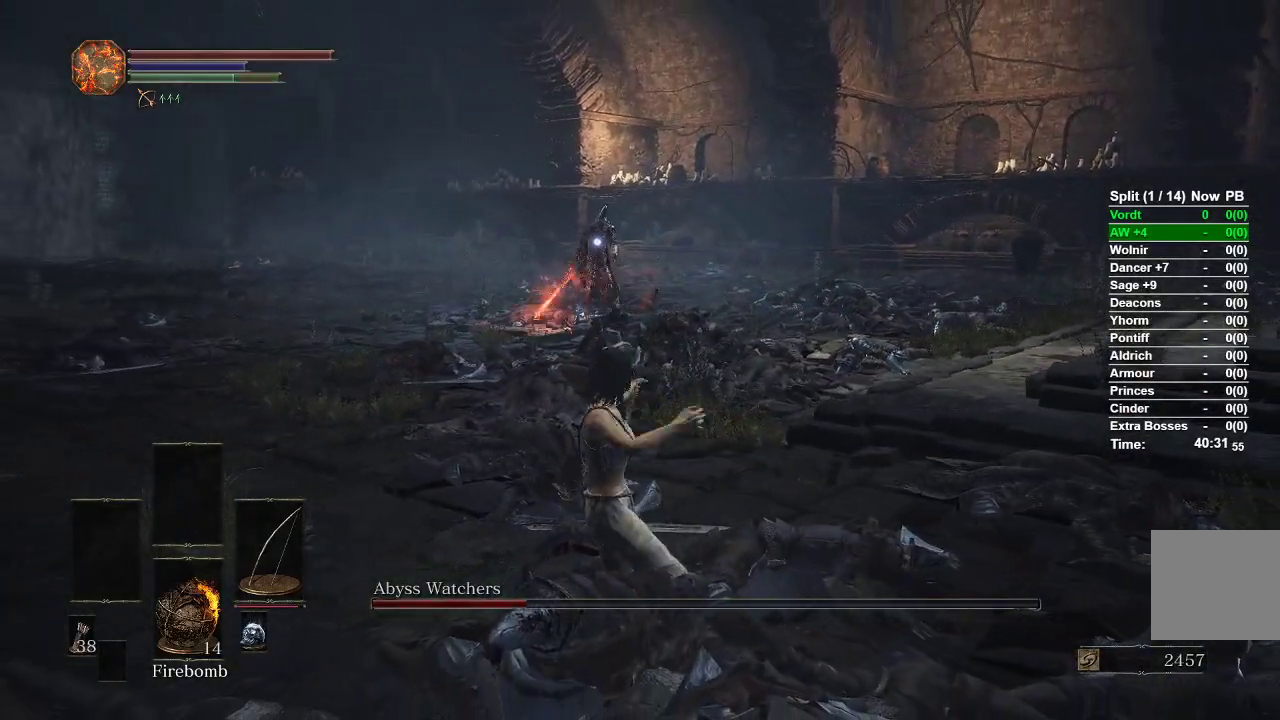
{"dt_ms": 500, "buttons": [], "left_stick": "down", "right_stick": "center", "events": [[283, "left_stick", "down"]]}
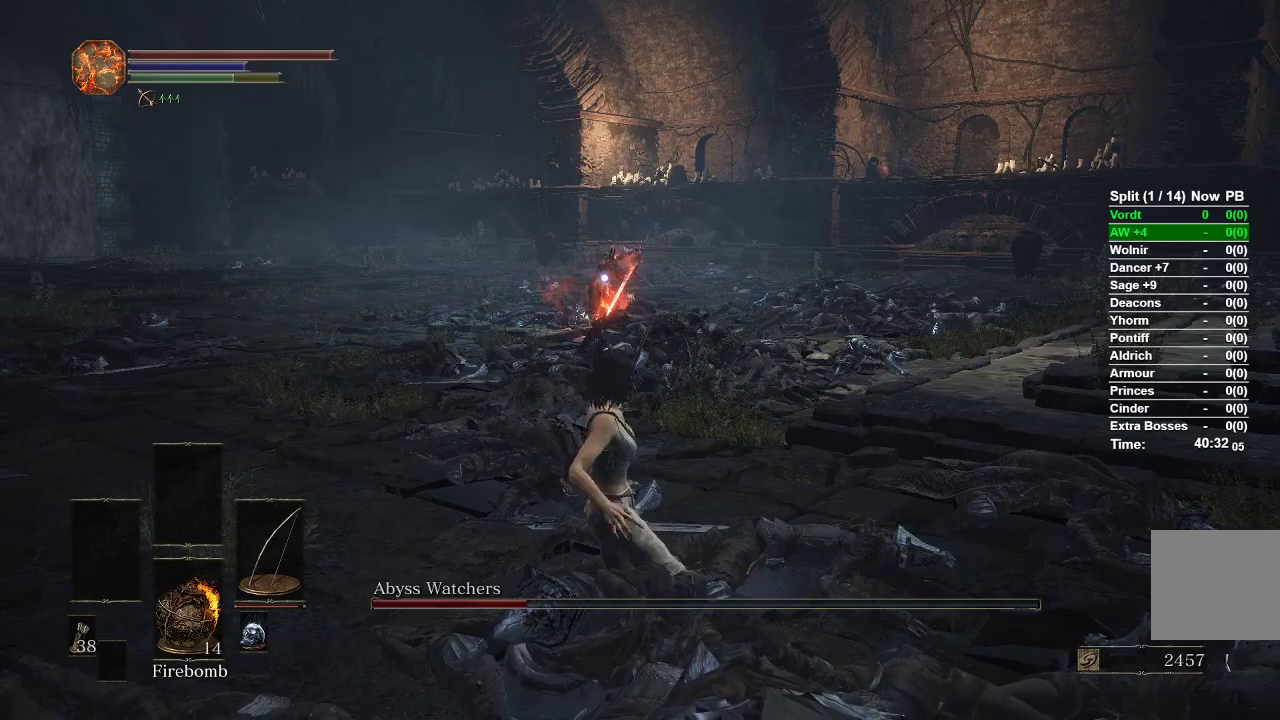
{"dt_ms": 500, "buttons": ["B"], "left_stick": "down", "right_stick": "center", "events": [[150, "B", "down"]]}
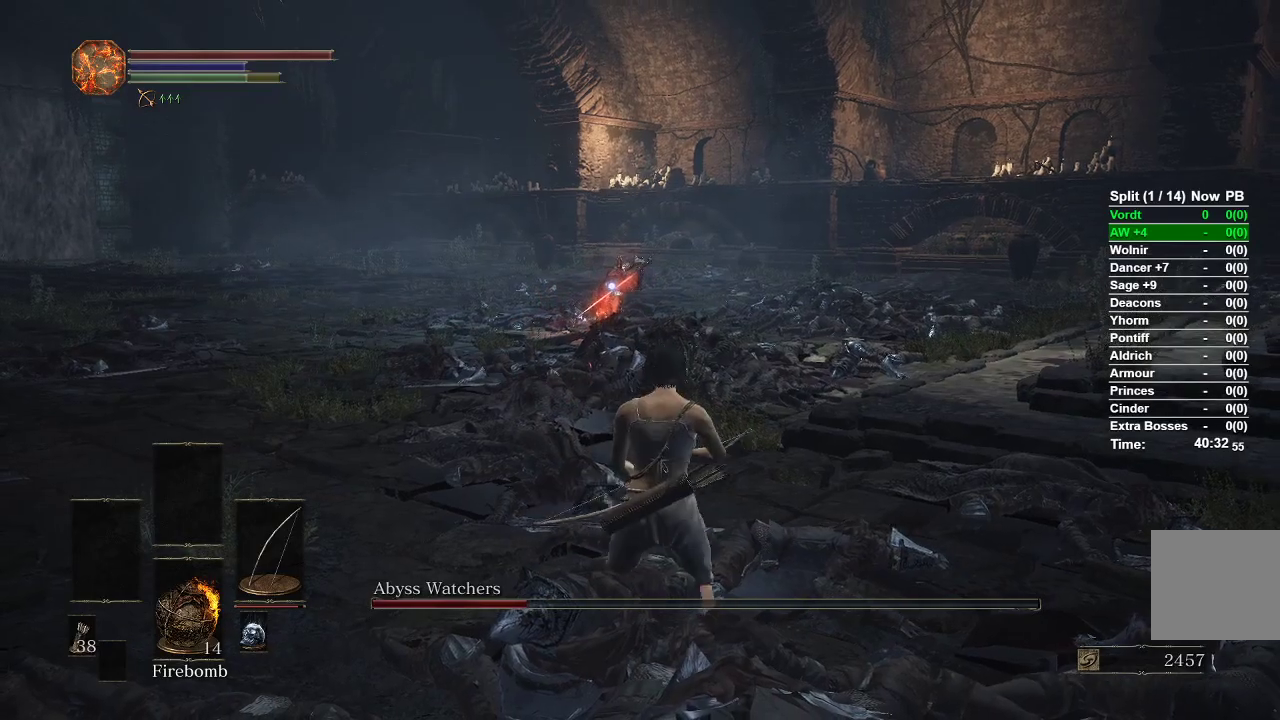
{"dt_ms": 500, "buttons": ["R1"], "left_stick": "down", "right_stick": "center", "events": [[100, "B", "up"], [233, "R1", "down"]]}
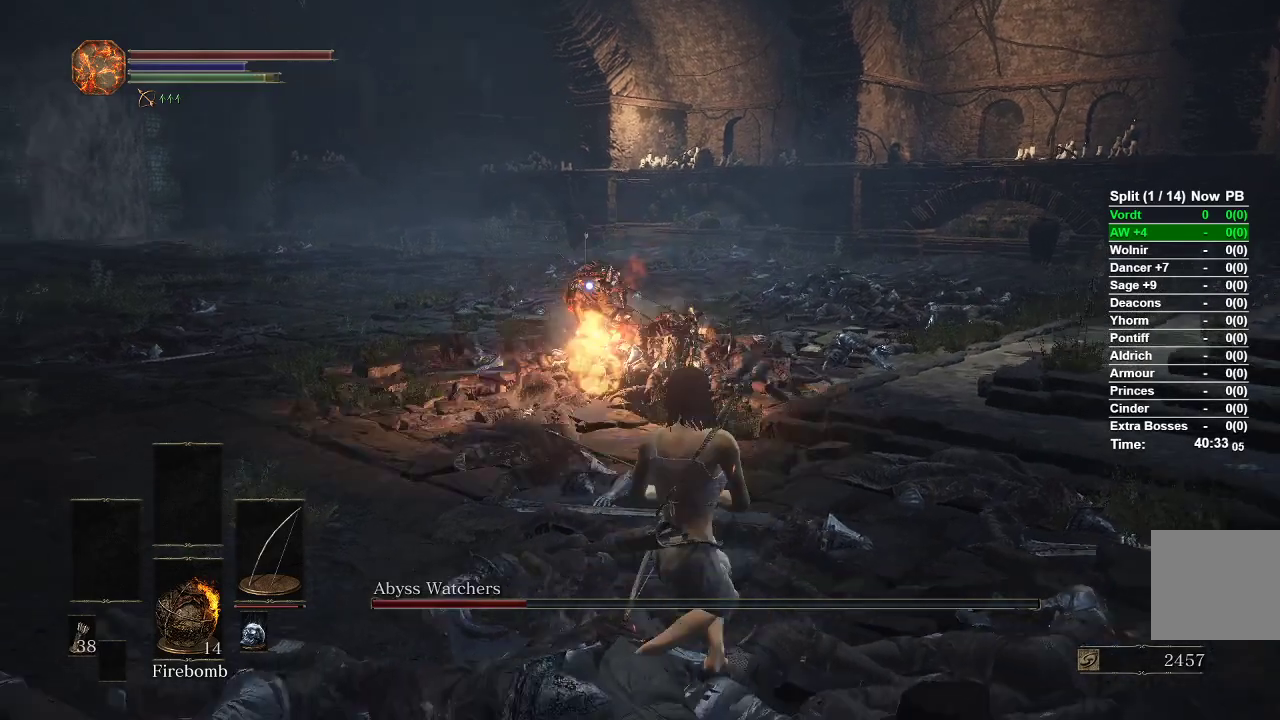
{"dt_ms": 500, "buttons": [], "left_stick": "down", "right_stick": "center", "events": [[500, "R1", "up"]]}
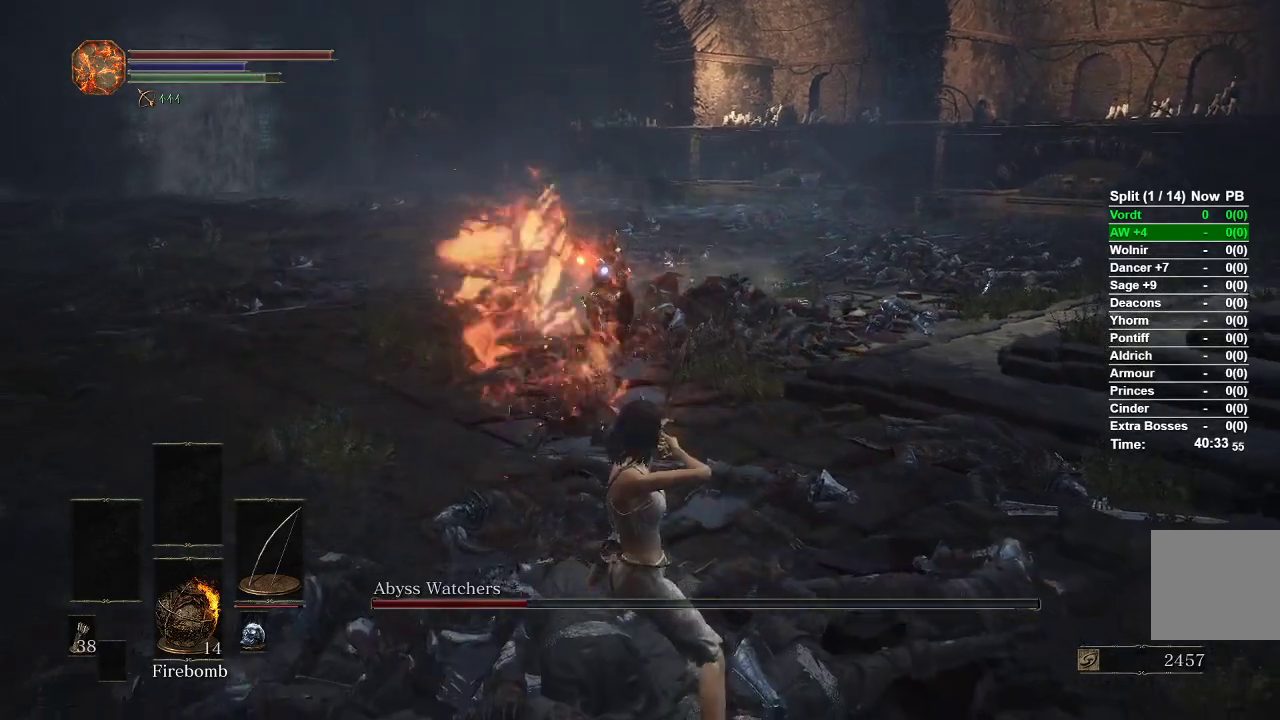
{"dt_ms": 500, "buttons": [], "left_stick": "down", "right_stick": "center", "events": []}
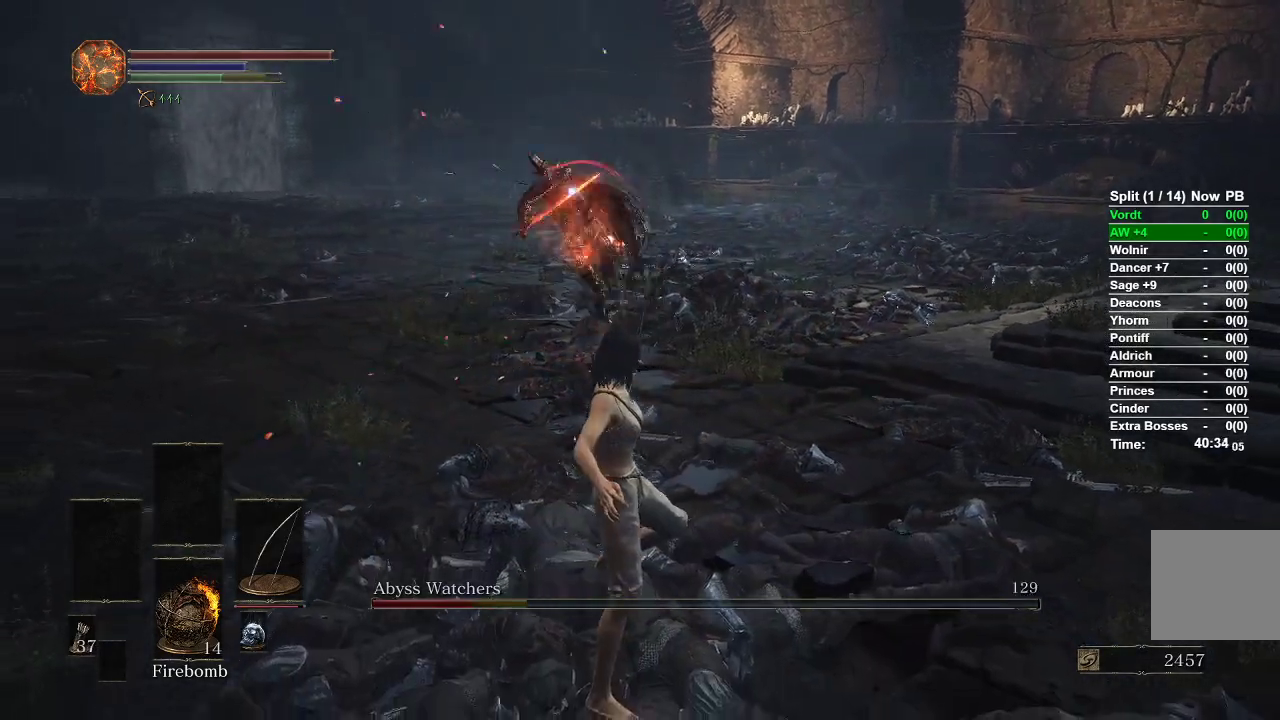
{"dt_ms": 500, "buttons": ["B"], "left_stick": "down-right", "right_stick": "center", "events": [[50, "B", "down"], [183, "left_stick", "down-right"]]}
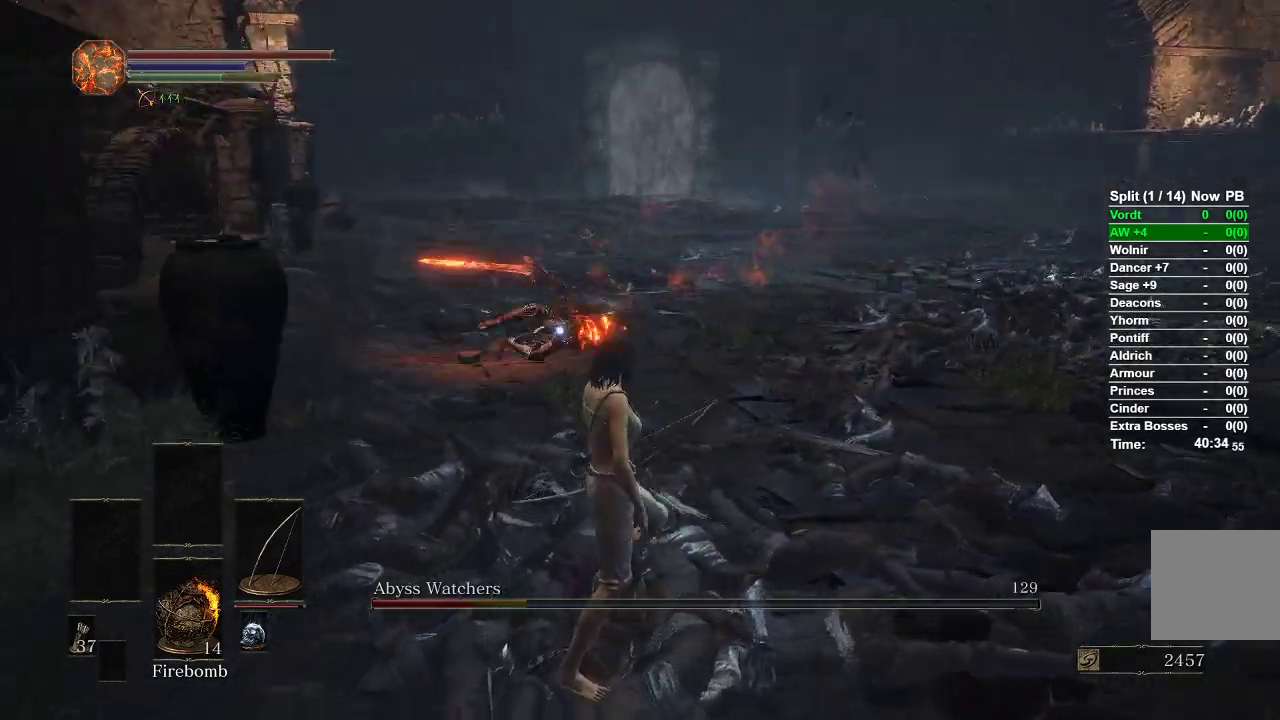
{"dt_ms": 500, "buttons": ["B"], "left_stick": "down-right", "right_stick": "center", "events": [[350, "B", "up"], [450, "B", "down"]]}
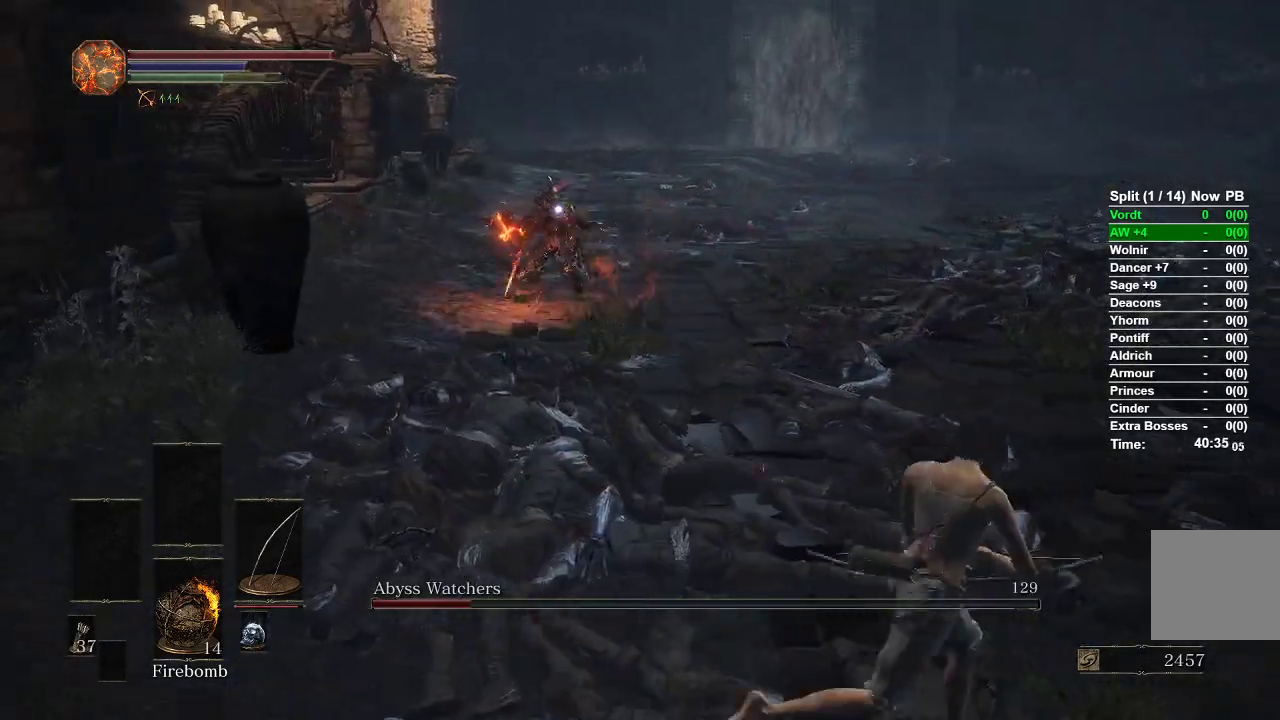
{"dt_ms": 500, "buttons": ["B"], "left_stick": "down-right", "right_stick": "center", "events": [[417, "B", "up"], [500, "B", "down"]]}